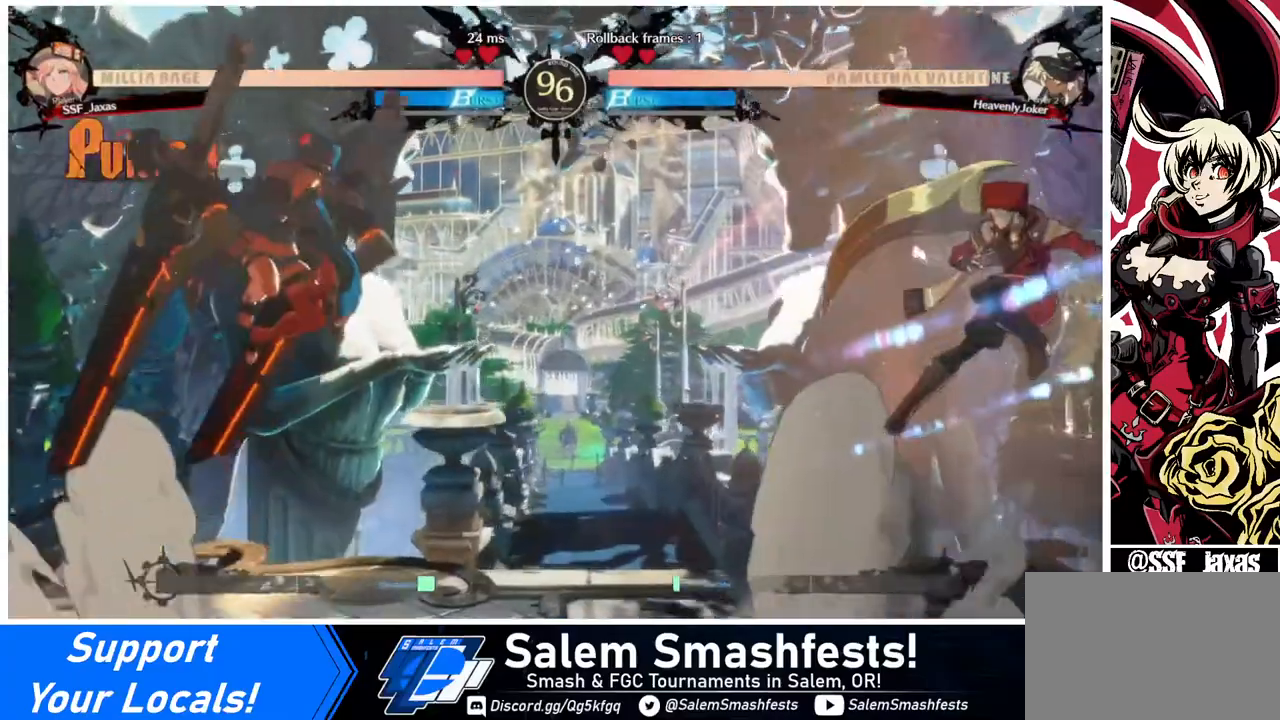
Gameplay with a controller (arcade stick); each line is a JSON object with the inputs held at the frame after it. "events" lists button and stick changes between this image and that frame as [ms after this image, input, new state], when the widget could be followed in between. Not read: L3 R3.
{"buttons": ["DPAD_RIGHT"], "events": [[40, "DPAD_RIGHT", "up"], [240, "DPAD_LEFT", "down"], [480, "DPAD_LEFT", "up"], [480, "DPAD_RIGHT", "down"]]}
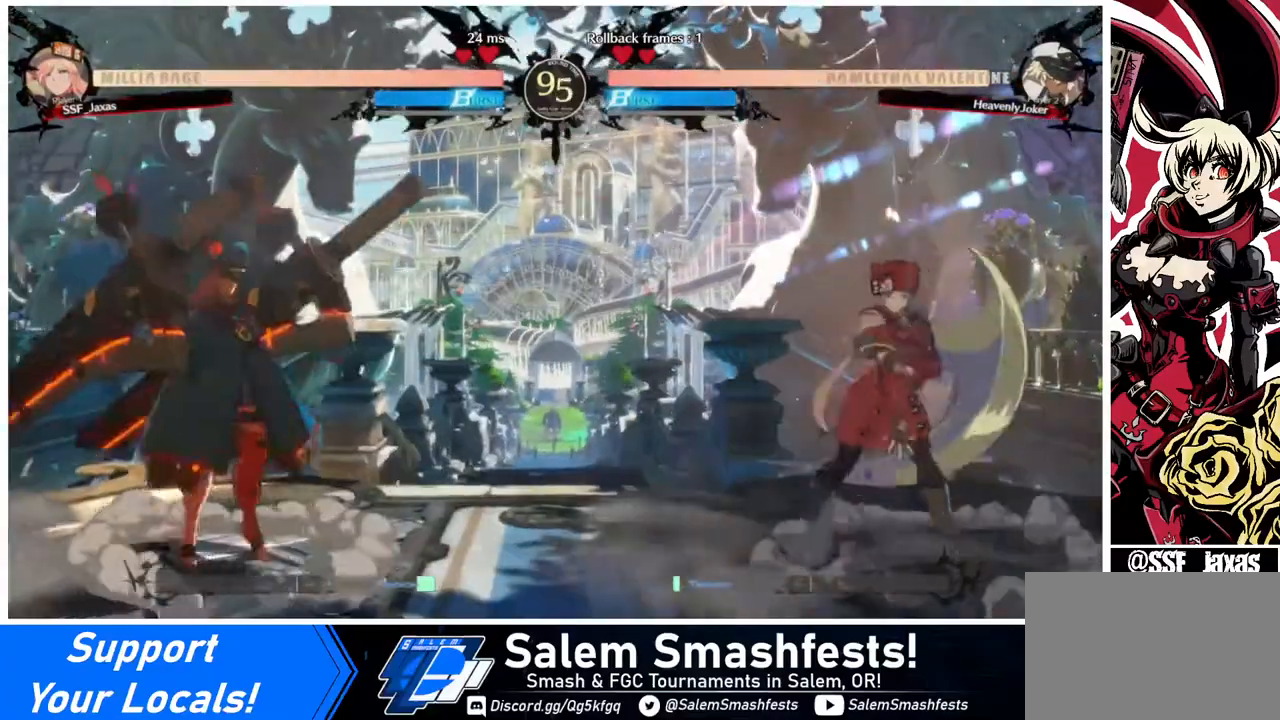
{"buttons": ["DPAD_LEFT"], "events": [[320, "DPAD_LEFT", "down"], [320, "DPAD_RIGHT", "up"], [400, "DPAD_LEFT", "up"], [480, "DPAD_LEFT", "down"]]}
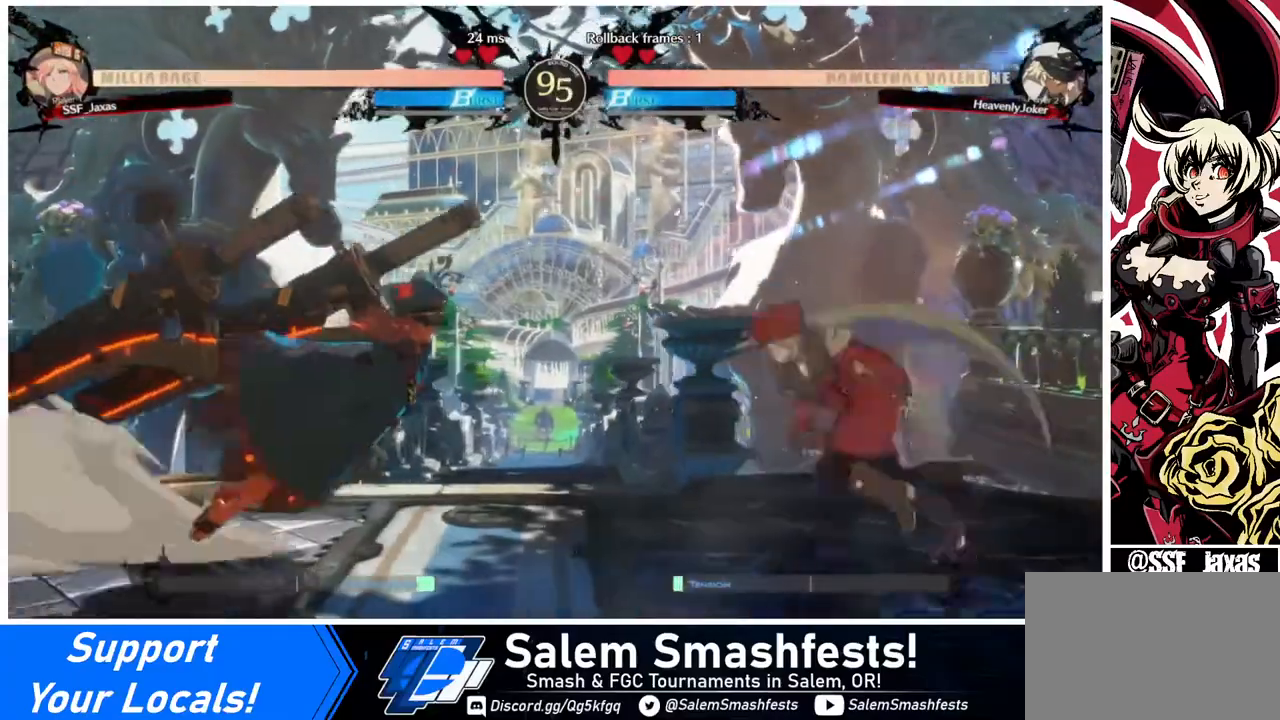
{"buttons": ["DPAD_DOWN", "DPAD_RIGHT"], "events": [[40, "DPAD_DOWN", "down"], [40, "DPAD_LEFT", "up"], [40, "DPAD_RIGHT", "down"], [160, "DPAD_DOWN", "up"], [520, "DPAD_DOWN", "down"]]}
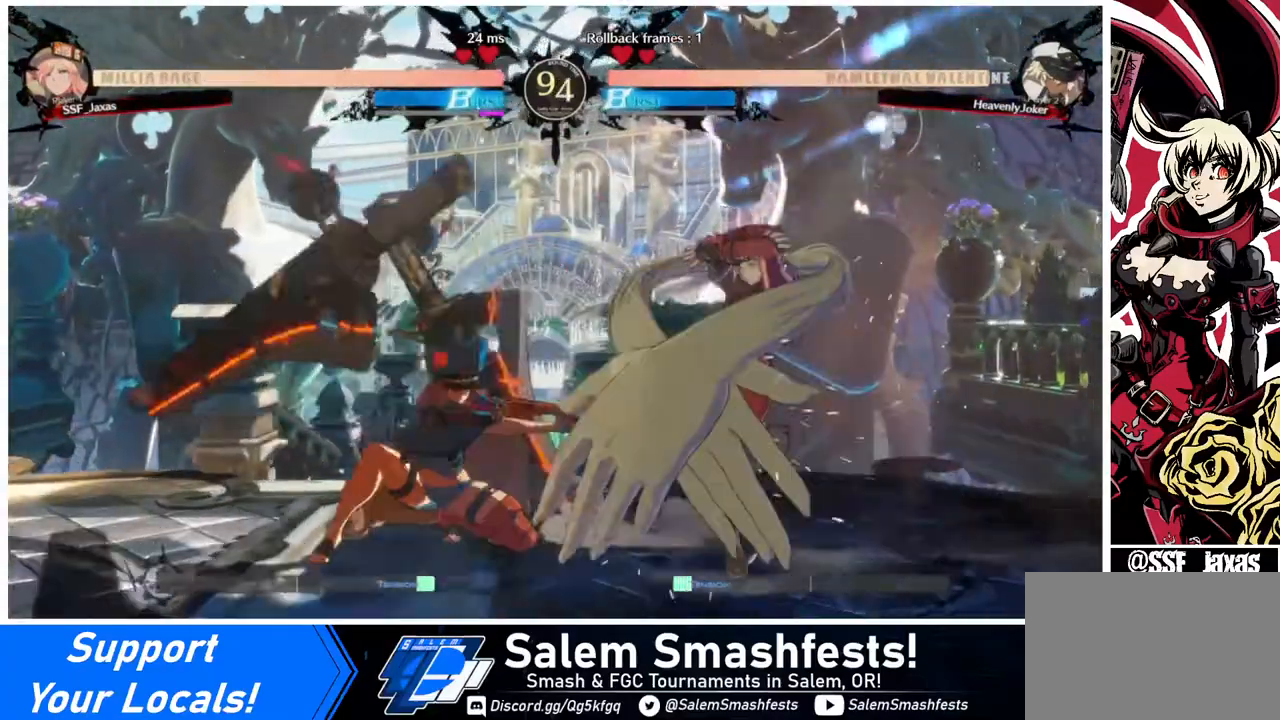
{"buttons": ["DPAD_DOWN", "DPAD_RIGHT"], "events": []}
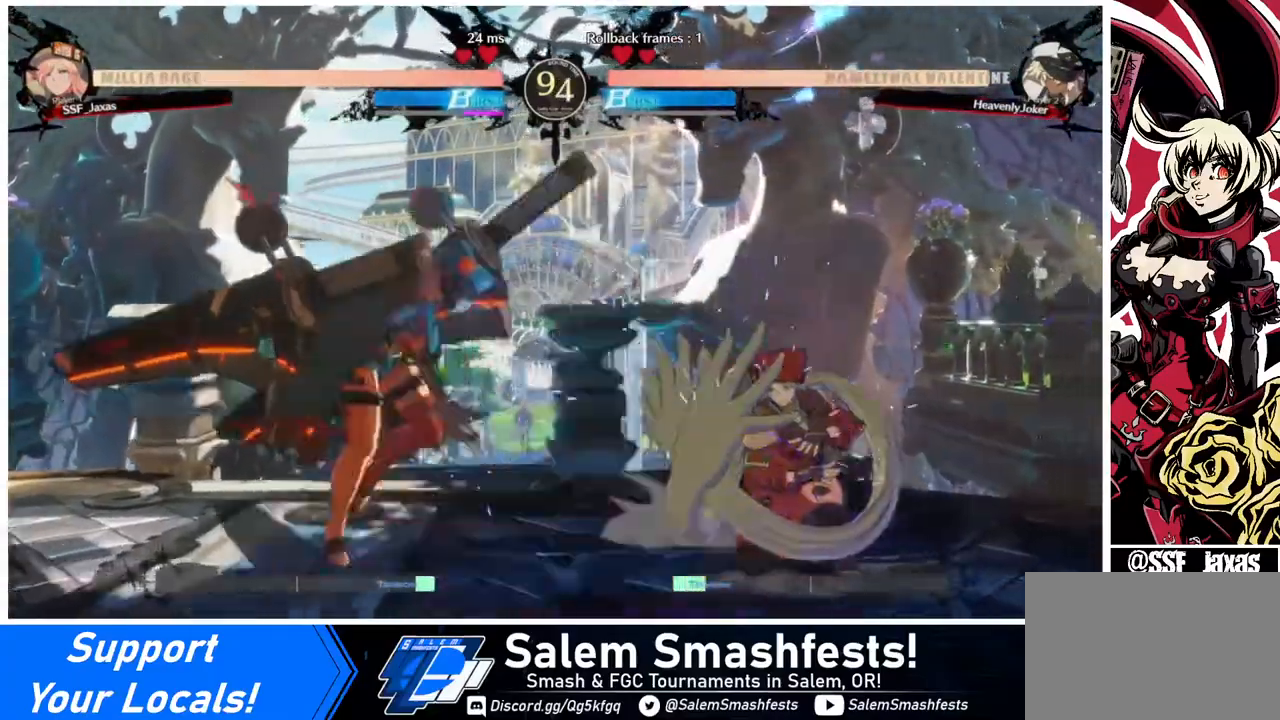
{"buttons": ["DPAD_RIGHT"], "events": [[40, "DPAD_DOWN", "up"], [240, "DPAD_RIGHT", "up"], [320, "DPAD_RIGHT", "down"]]}
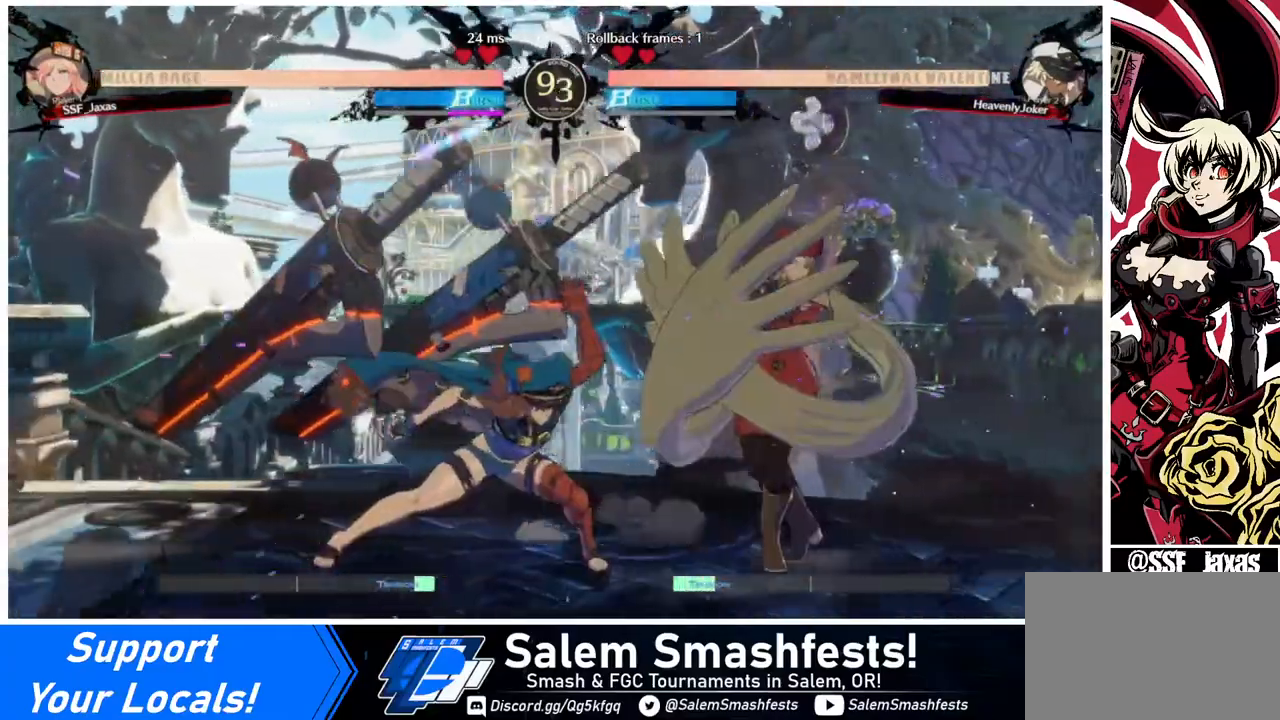
{"buttons": ["DPAD_DOWN"], "events": [[120, "DPAD_RIGHT", "up"], [200, "L1", "down"], [280, "DPAD_DOWN", "down"], [280, "DPAD_RIGHT", "down"], [280, "L1", "up"], [360, "SQUARE", "down"], [400, "DPAD_RIGHT", "up"], [440, "SQUARE", "up"]]}
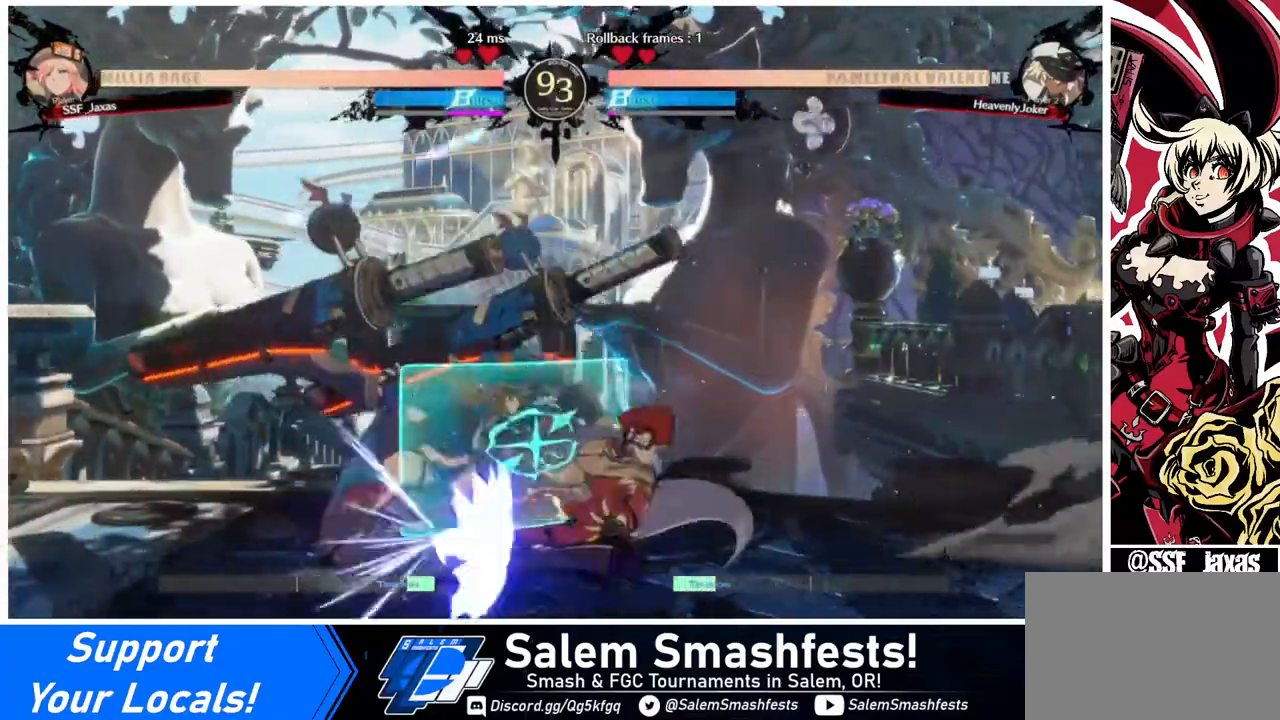
{"buttons": [], "events": [[40, "R2", "down"], [200, "R2", "up"], [240, "DPAD_DOWN", "up"]]}
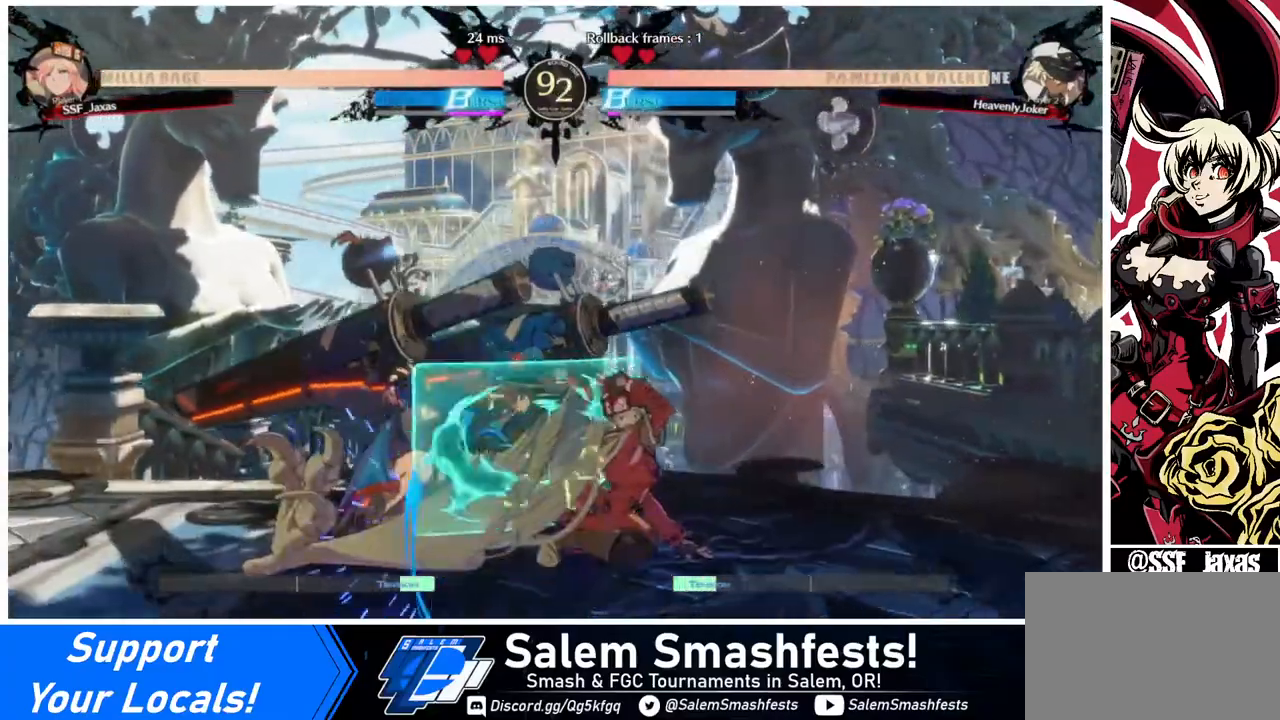
{"buttons": ["DPAD_RIGHT"], "events": [[120, "DPAD_DOWN", "down"], [160, "DPAD_LEFT", "down"], [200, "DPAD_DOWN", "up"], [240, "TRIANGLE", "down"], [320, "DPAD_LEFT", "up"], [320, "DPAD_RIGHT", "down"], [360, "TRIANGLE", "up"]]}
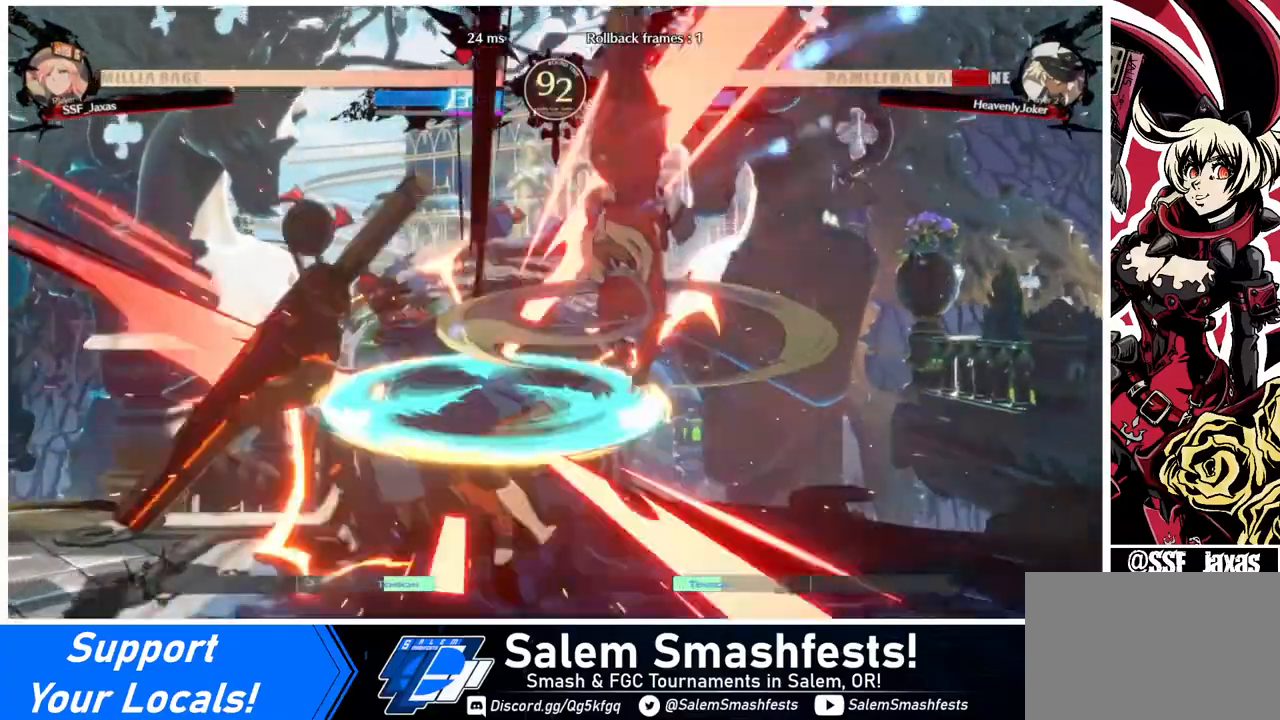
{"buttons": [], "events": [[240, "DPAD_RIGHT", "up"], [440, "DPAD_LEFT", "down"], [520, "DPAD_LEFT", "up"]]}
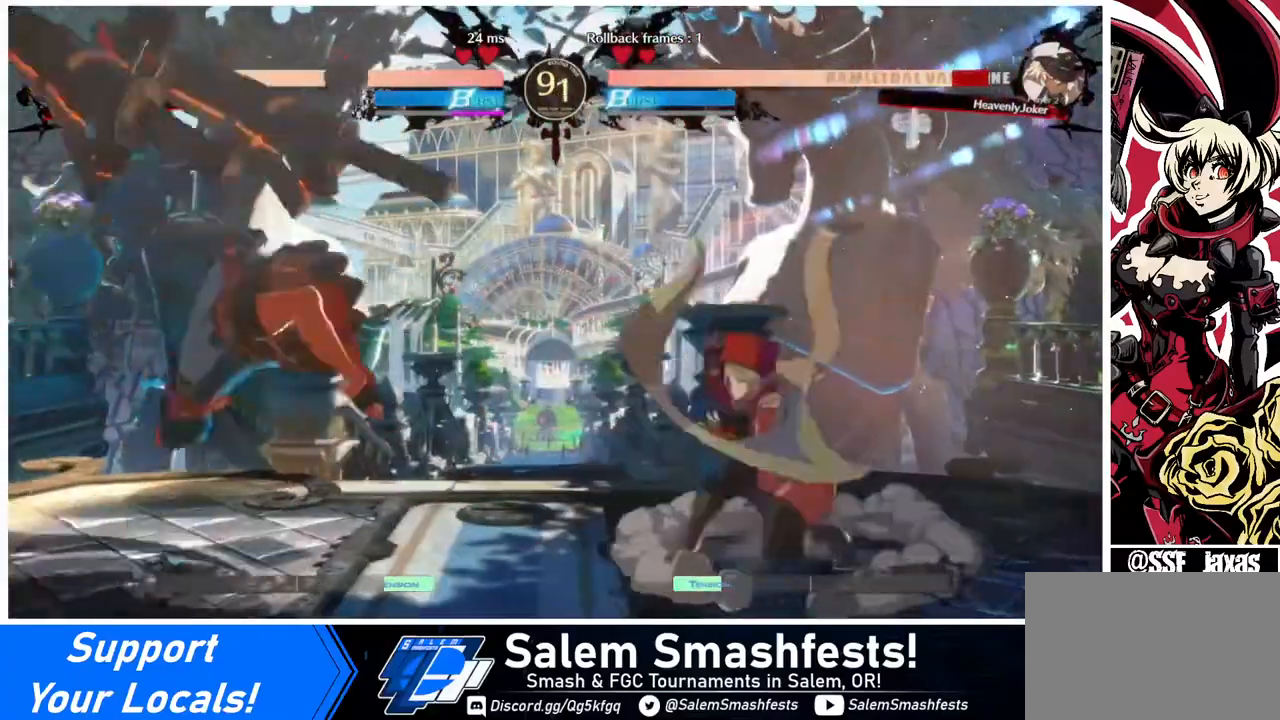
{"buttons": [], "events": [[40, "DPAD_LEFT", "down"], [480, "DPAD_LEFT", "up"]]}
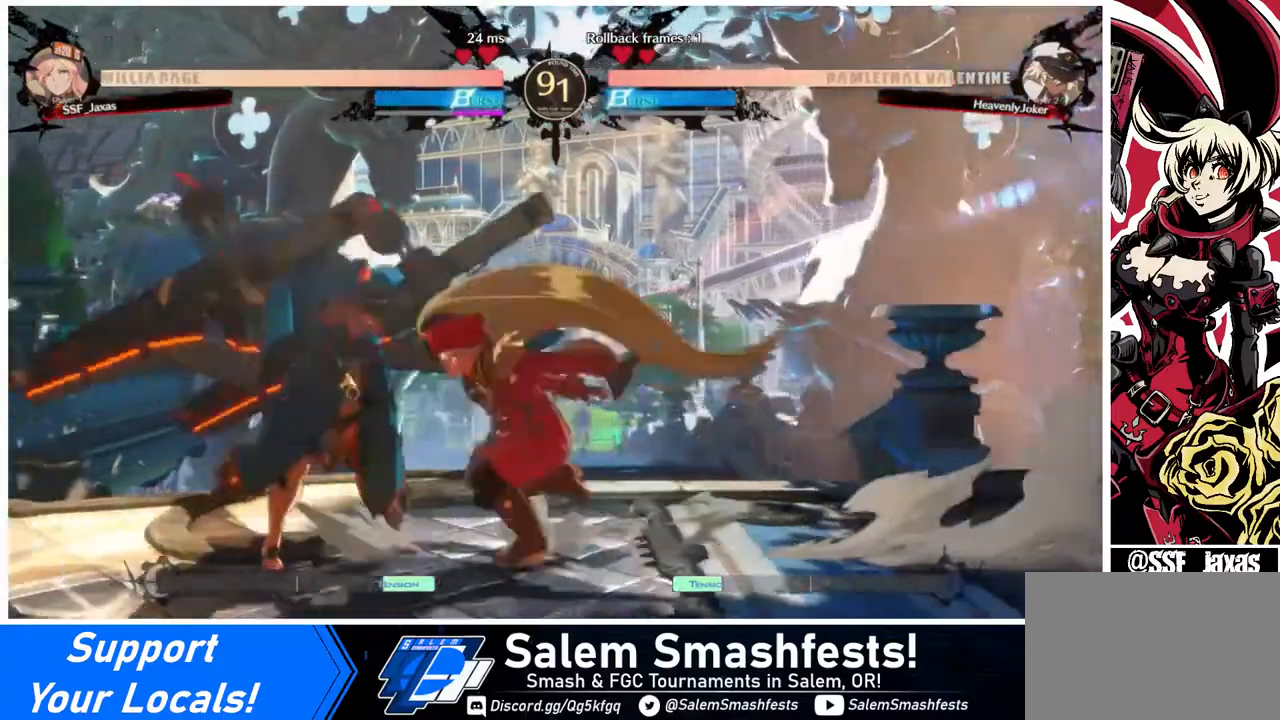
{"buttons": ["SQUARE"], "events": [[40, "SQUARE", "down"], [120, "SQUARE", "up"], [440, "SQUARE", "down"]]}
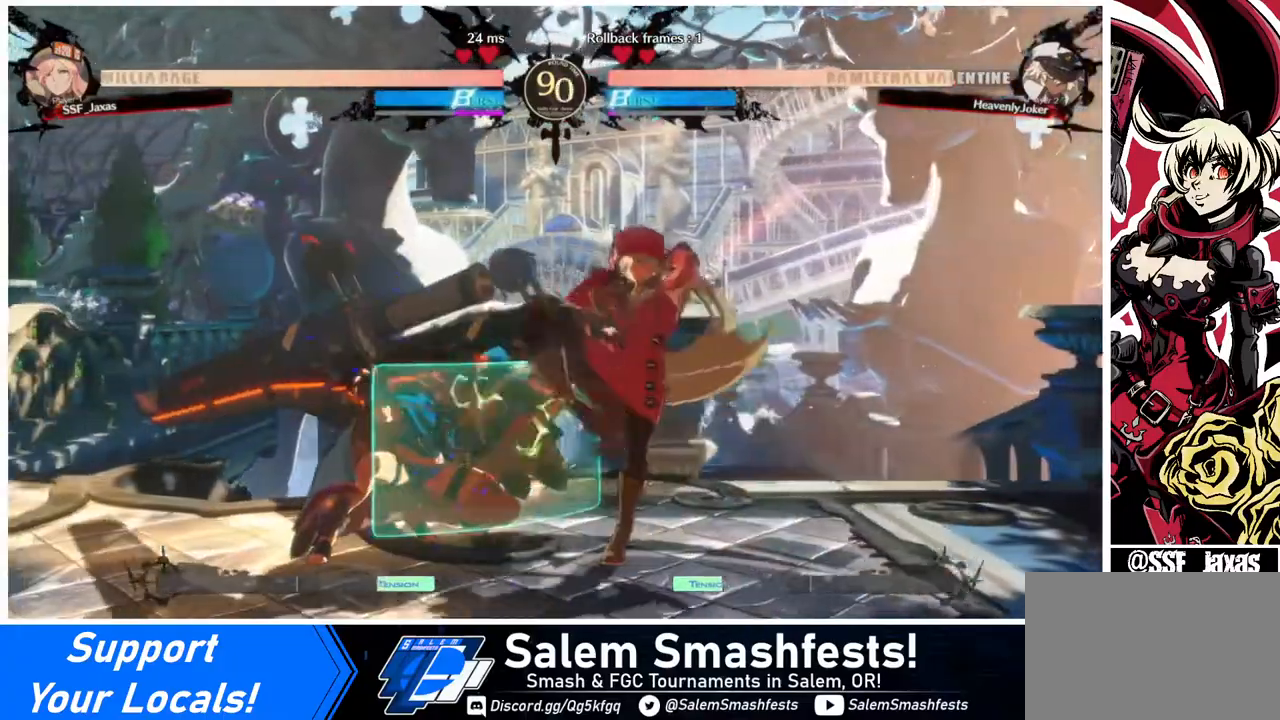
{"buttons": ["TRIANGLE"], "events": [[80, "SQUARE", "up"], [120, "DPAD_DOWN", "down"], [200, "DPAD_RIGHT", "down"], [240, "DPAD_DOWN", "up"], [280, "TRIANGLE", "down"], [320, "DPAD_RIGHT", "up"], [320, "TRIANGLE", "up"], [480, "TRIANGLE", "down"]]}
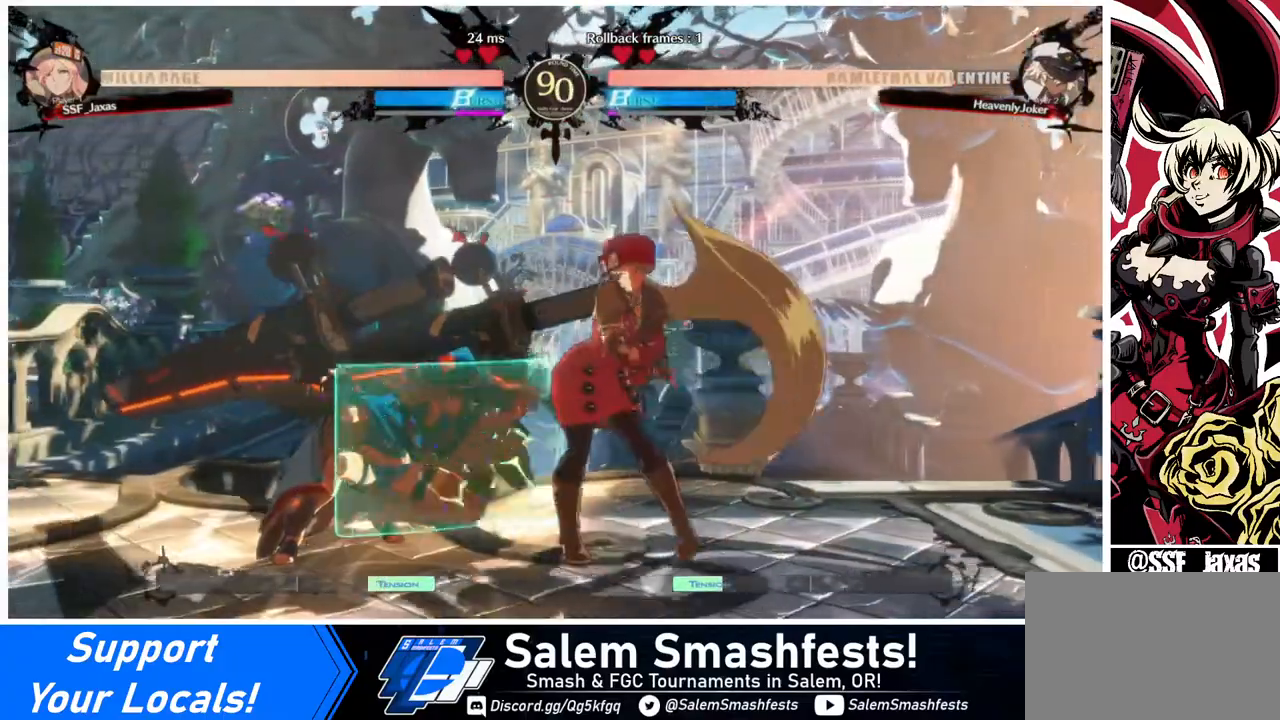
{"buttons": ["TRIANGLE"], "events": [[40, "TRIANGLE", "up"], [80, "TRIANGLE", "down"], [200, "TRIANGLE", "up"], [240, "TRIANGLE", "down"], [320, "TRIANGLE", "up"], [360, "TRIANGLE", "down"], [440, "TRIANGLE", "up"], [520, "TRIANGLE", "down"]]}
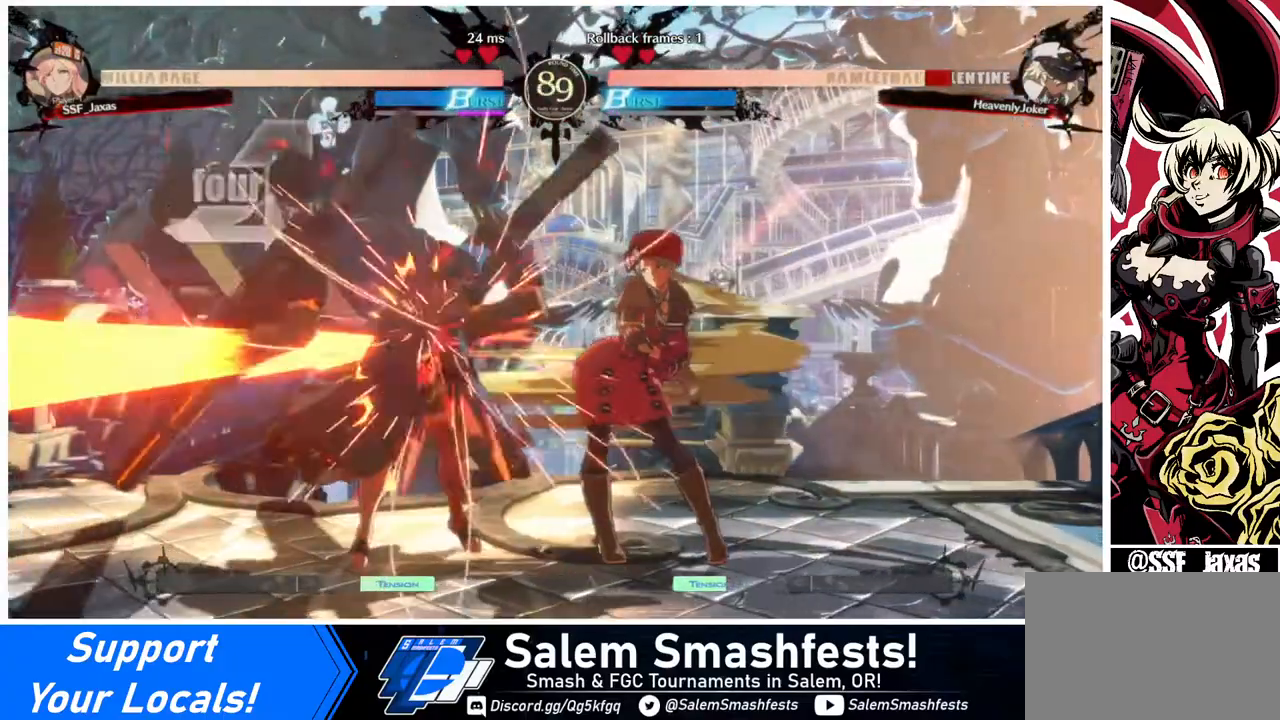
{"buttons": ["TRIANGLE"], "events": [[80, "TRIANGLE", "up"], [160, "TRIANGLE", "down"], [240, "TRIANGLE", "up"], [320, "TRIANGLE", "down"], [400, "TRIANGLE", "up"], [440, "TRIANGLE", "down"]]}
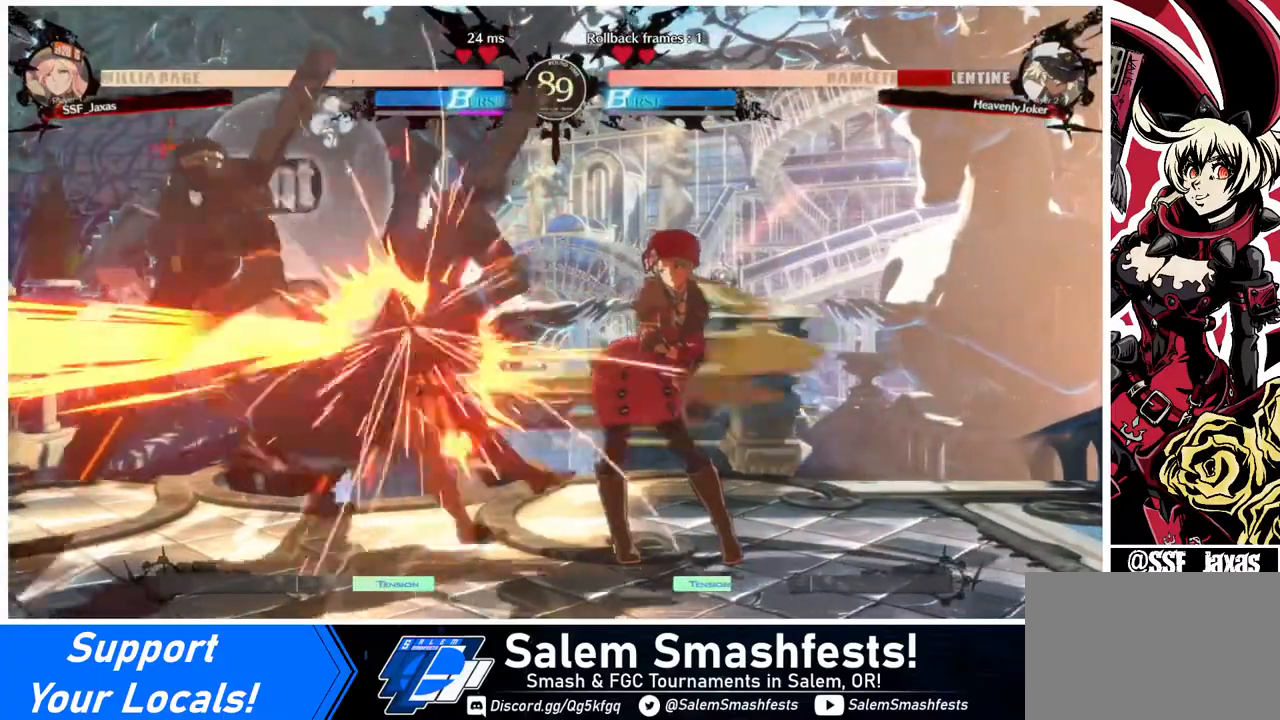
{"buttons": [], "events": [[200, "TRIANGLE", "up"], [240, "TRIANGLE", "down"], [320, "TRIANGLE", "up"]]}
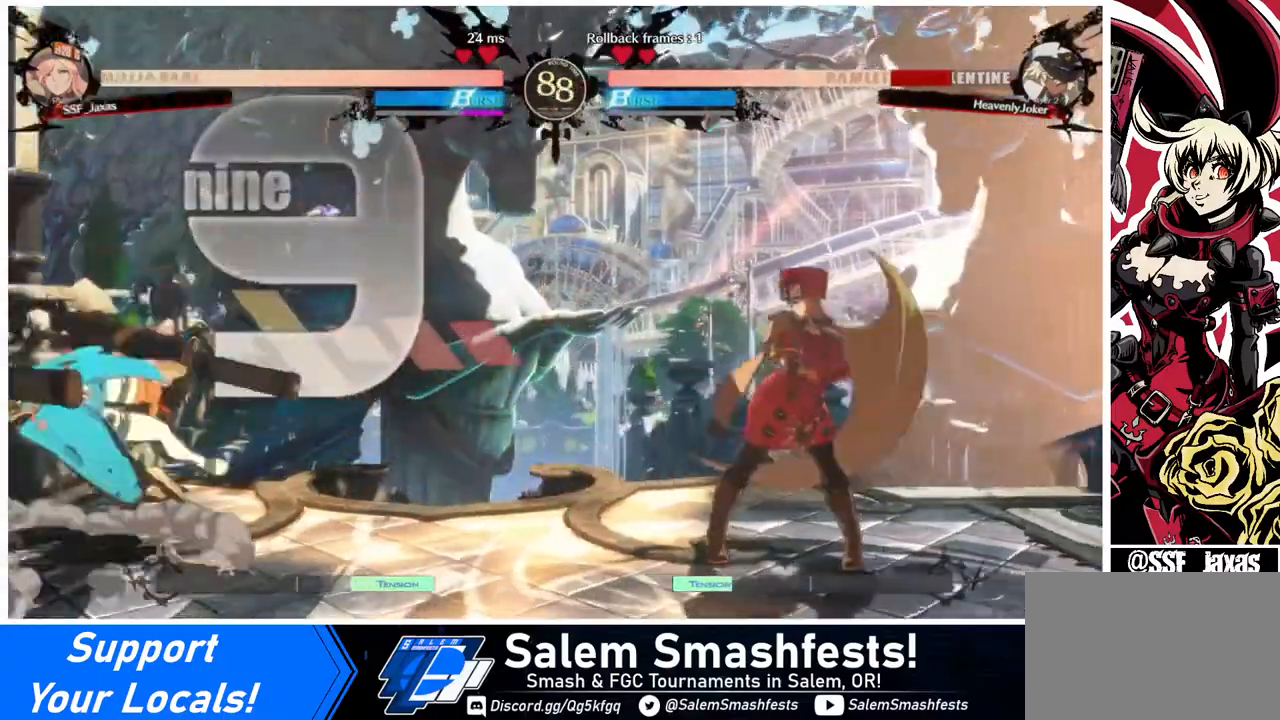
{"buttons": ["DPAD_UP", "DPAD_LEFT"], "events": [[40, "DPAD_LEFT", "down"], [480, "DPAD_UP", "down"]]}
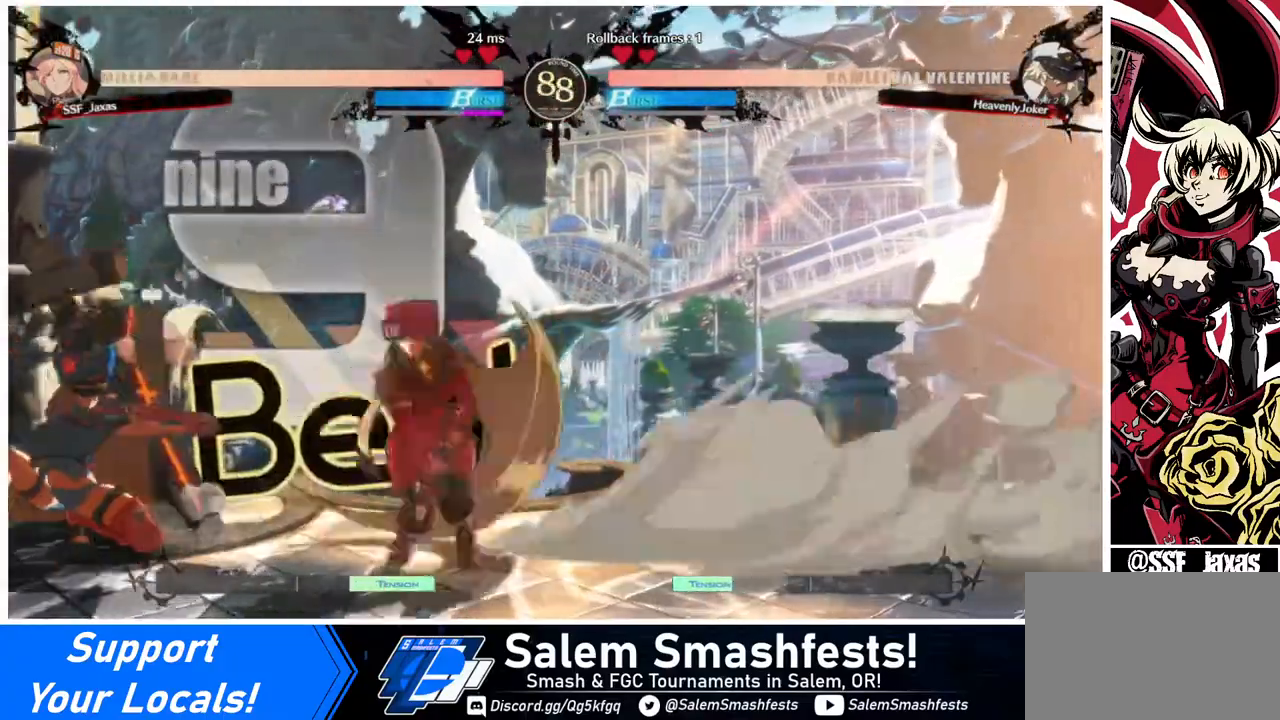
{"buttons": [], "events": [[120, "DPAD_UP", "up"], [120, "SQUARE", "down"], [160, "DPAD_LEFT", "up"], [240, "SQUARE", "up"]]}
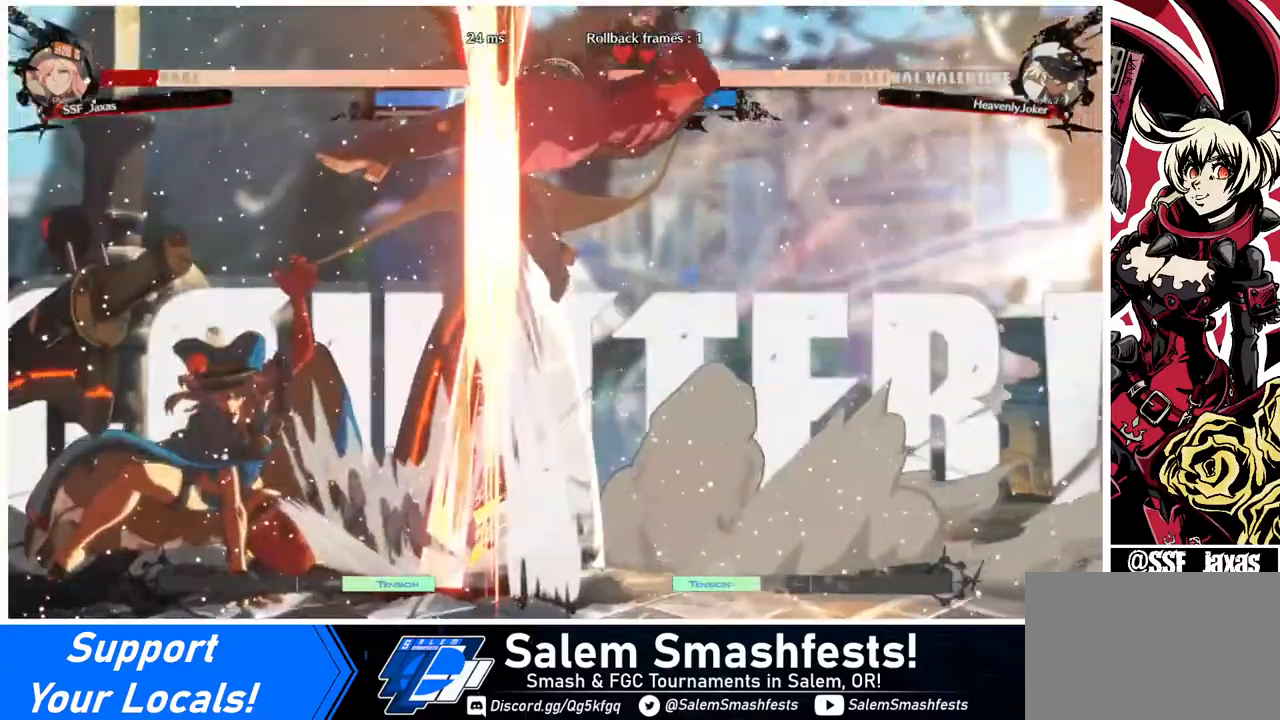
{"buttons": ["DPAD_RIGHT"], "events": [[40, "DPAD_RIGHT", "down"]]}
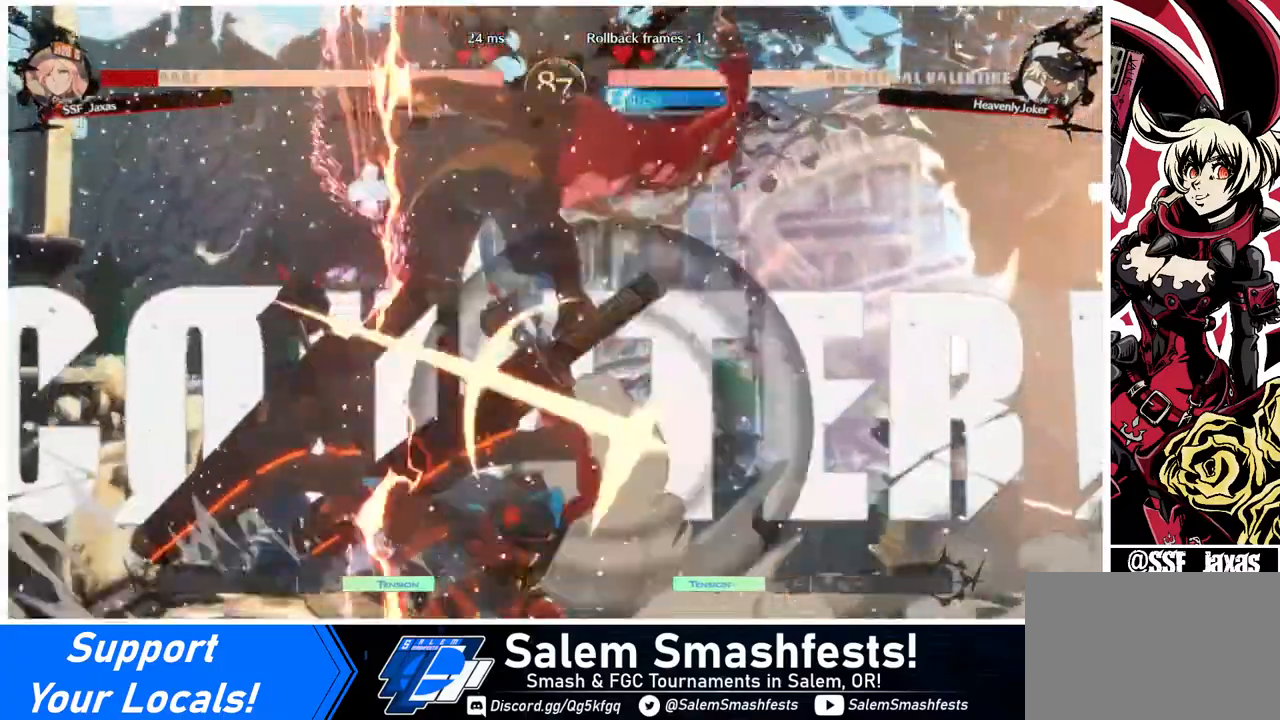
{"buttons": ["SQUARE", "R2", "DPAD_DOWN", "DPAD_RIGHT"], "events": [[440, "DPAD_DOWN", "down"], [480, "R2", "down"], [520, "SQUARE", "down"]]}
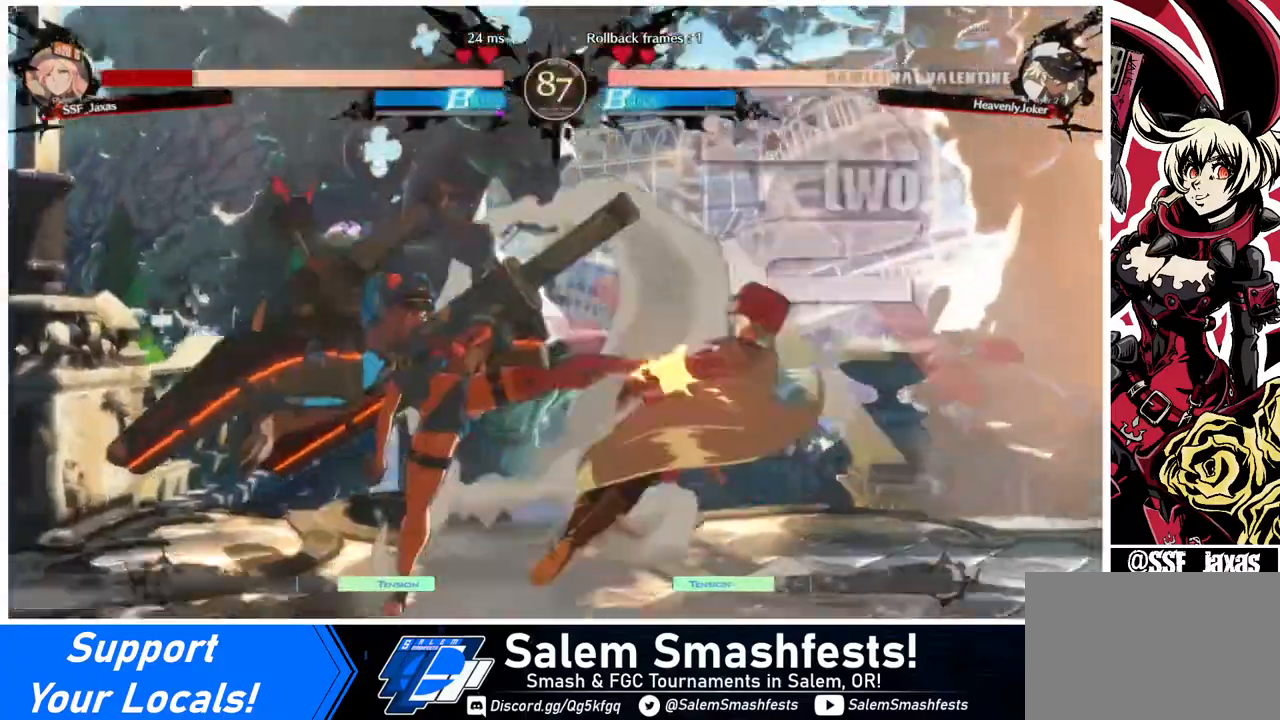
{"buttons": ["DPAD_RIGHT"], "events": [[80, "R2", "up"], [80, "SQUARE", "up"], [120, "DPAD_DOWN", "up"]]}
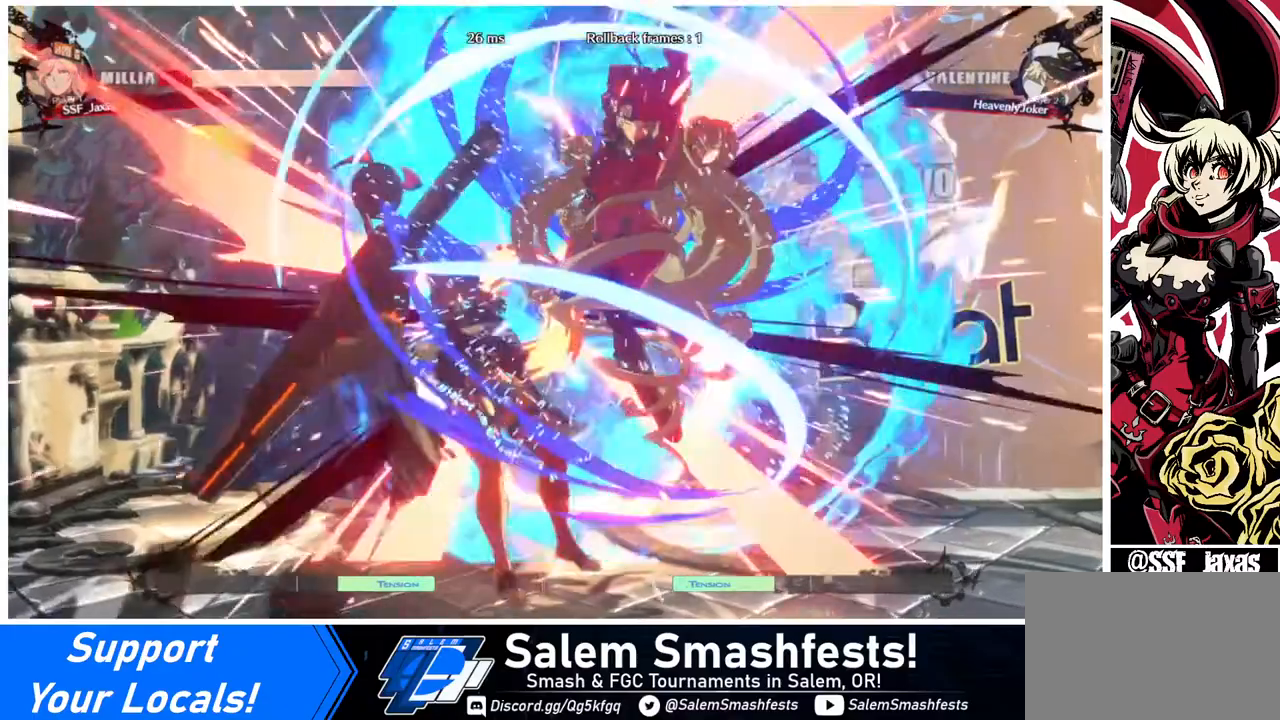
{"buttons": [], "events": [[200, "DPAD_RIGHT", "up"]]}
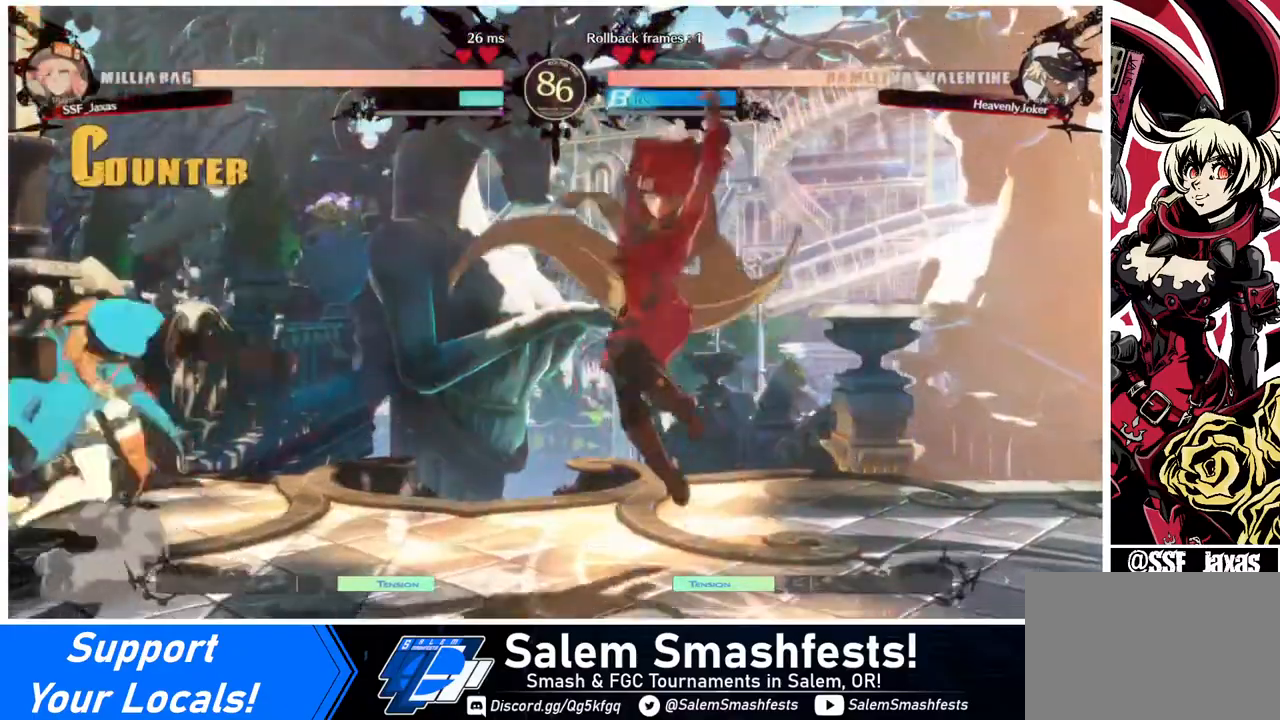
{"buttons": ["SQUARE", "TRIANGLE", "DPAD_DOWN", "DPAD_RIGHT"], "events": [[120, "DPAD_LEFT", "down"], [200, "DPAD_LEFT", "up"], [280, "DPAD_LEFT", "down"], [400, "DPAD_DOWN", "down"], [400, "DPAD_LEFT", "up"], [440, "DPAD_RIGHT", "down"], [440, "SQUARE", "down"], [440, "TRIANGLE", "down"]]}
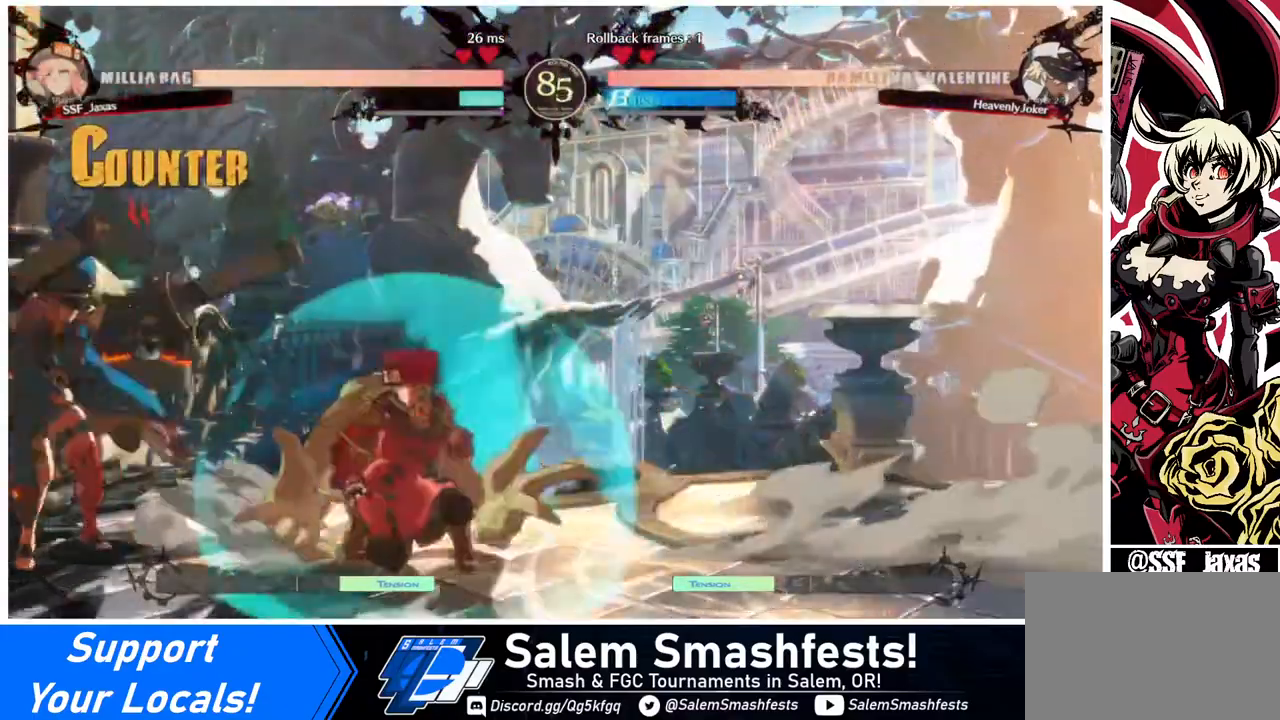
{"buttons": ["DPAD_RIGHT"], "events": [[40, "DPAD_DOWN", "up"], [40, "SQUARE", "up"], [40, "TRIANGLE", "up"]]}
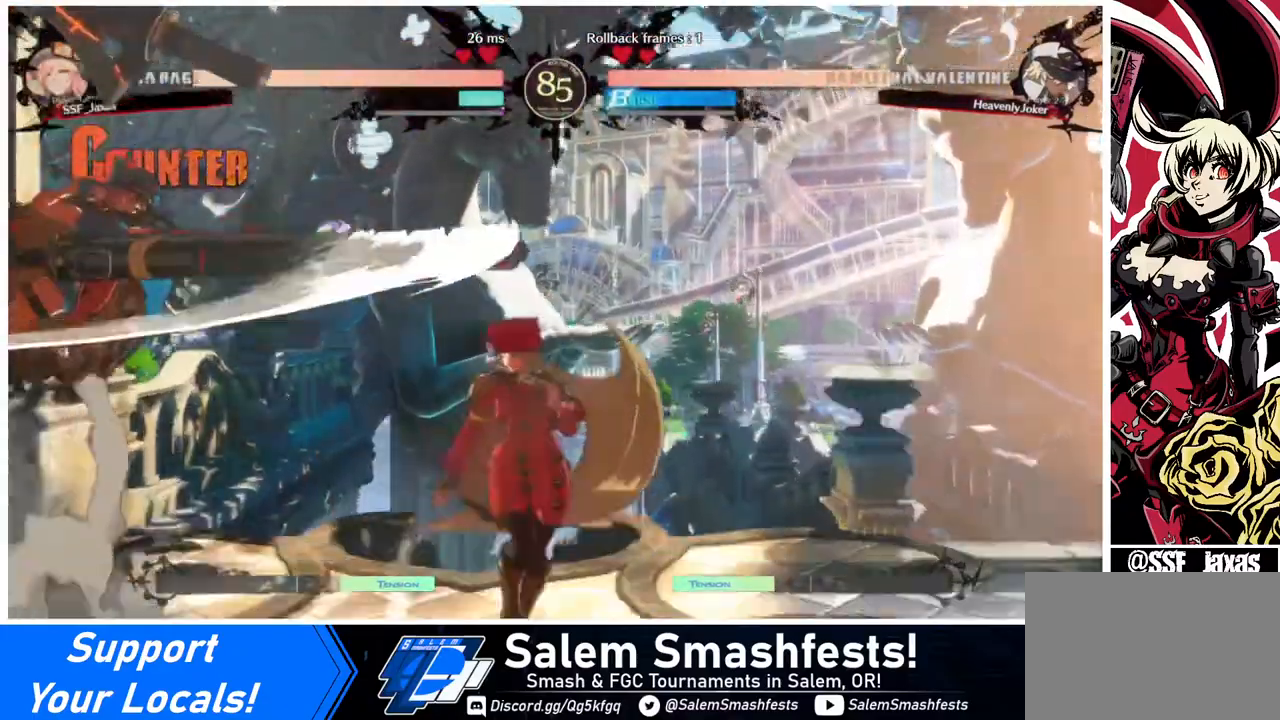
{"buttons": ["DPAD_RIGHT"], "events": [[240, "DPAD_RIGHT", "up"], [280, "DPAD_LEFT", "down"], [360, "DPAD_LEFT", "up"], [440, "DPAD_RIGHT", "down"]]}
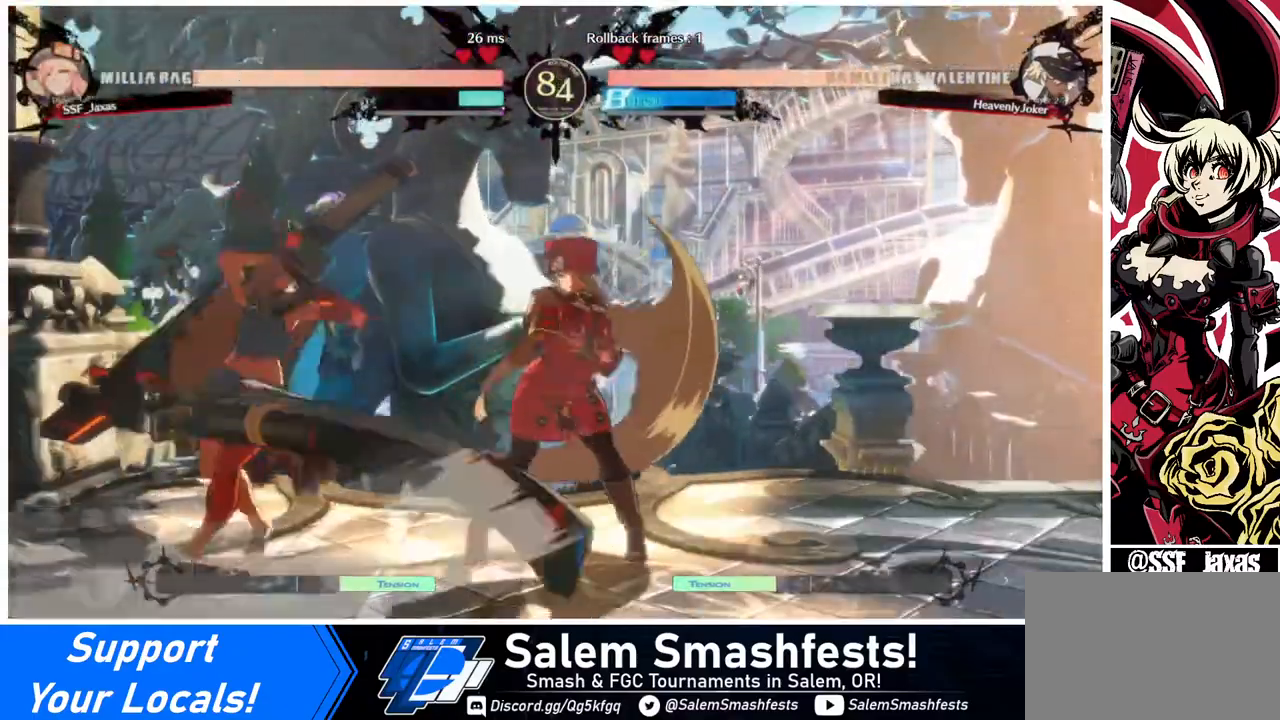
{"buttons": ["DPAD_DOWN", "DPAD_RIGHT"], "events": [[40, "DPAD_DOWN", "down"]]}
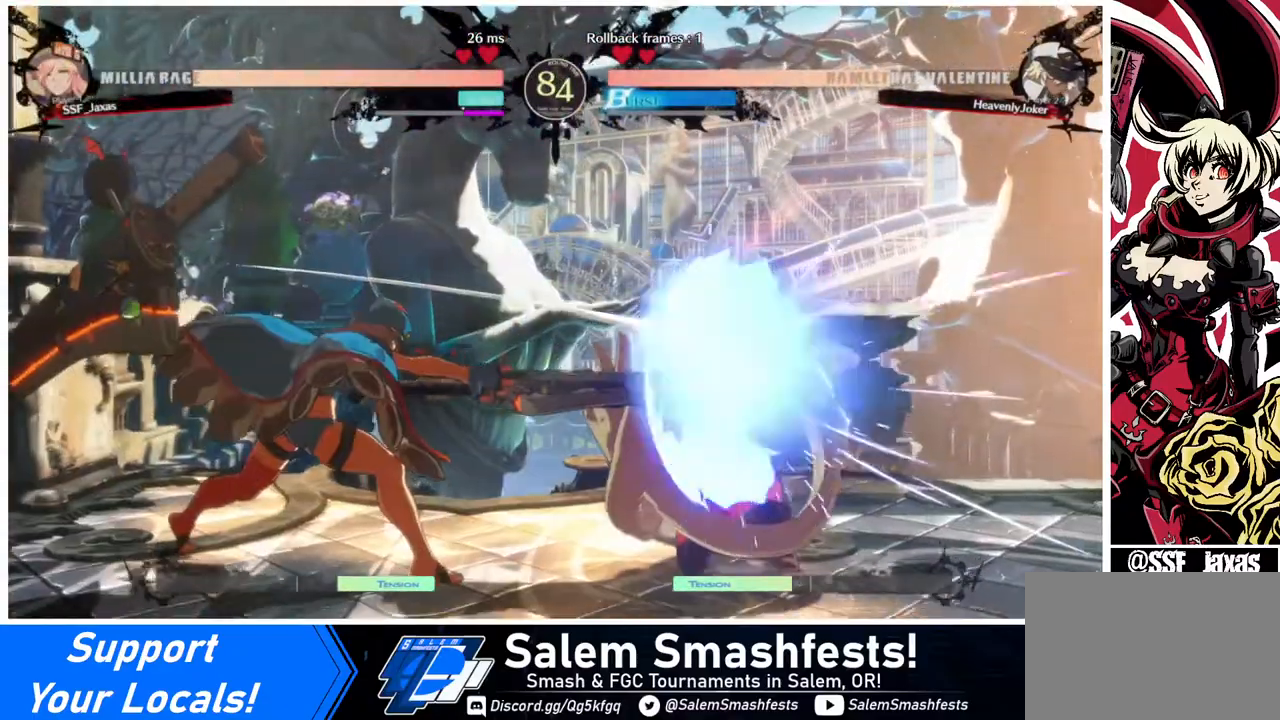
{"buttons": [], "events": [[400, "DPAD_DOWN", "up"], [480, "DPAD_RIGHT", "up"]]}
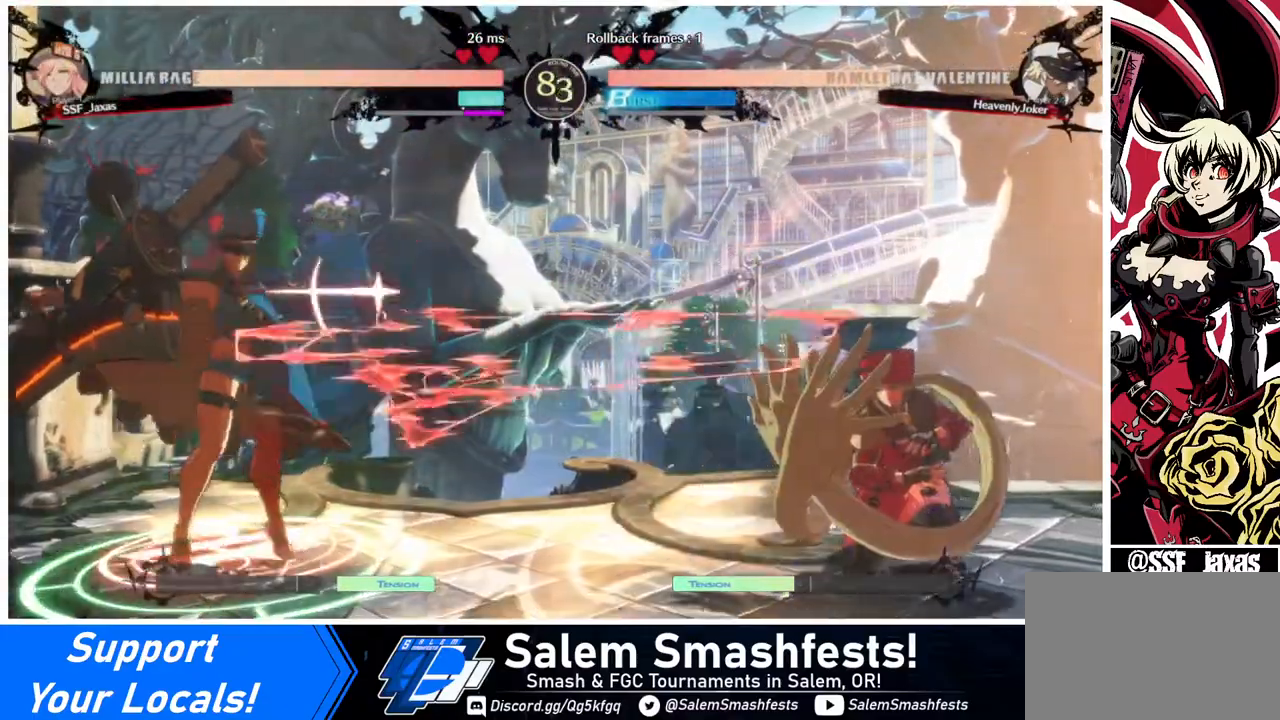
{"buttons": [], "events": [[40, "DPAD_DOWN", "down"], [80, "DPAD_RIGHT", "down"], [400, "DPAD_DOWN", "up"], [520, "DPAD_RIGHT", "up"]]}
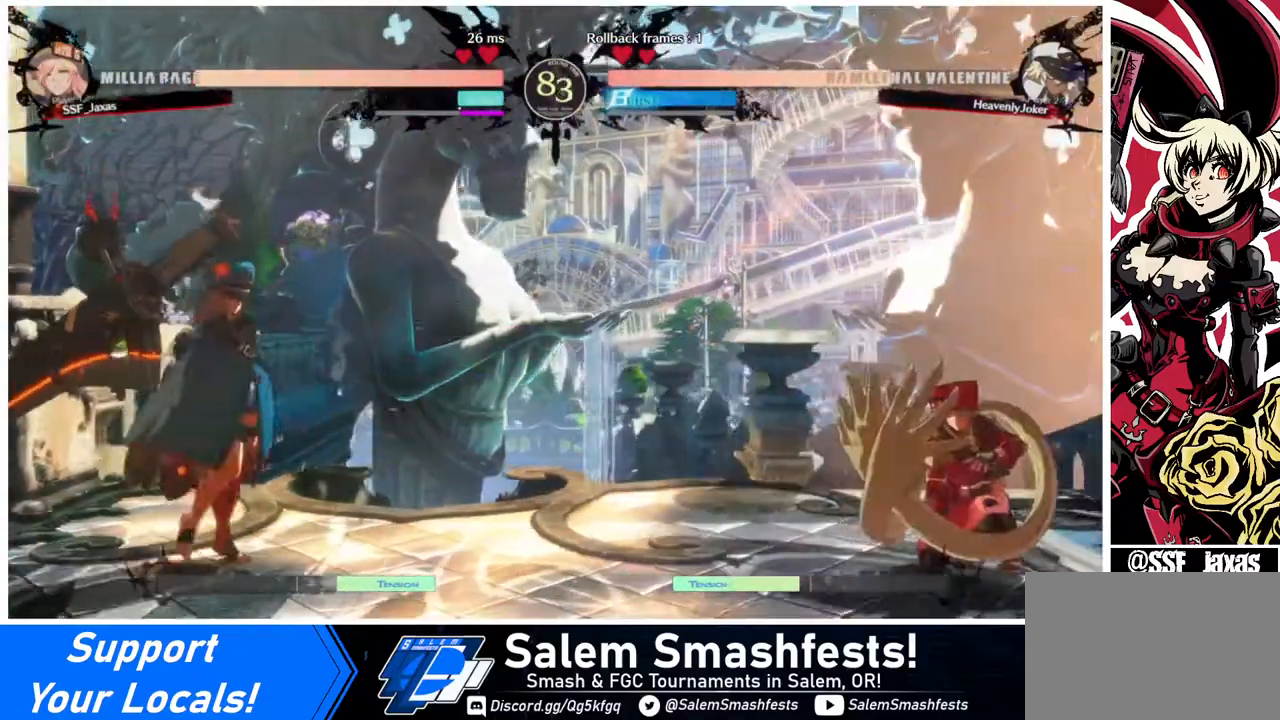
{"buttons": ["DPAD_DOWN", "DPAD_RIGHT"], "events": [[80, "SQUARE", "down"], [120, "DPAD_RIGHT", "down"], [120, "SQUARE", "up"], [400, "DPAD_DOWN", "down"]]}
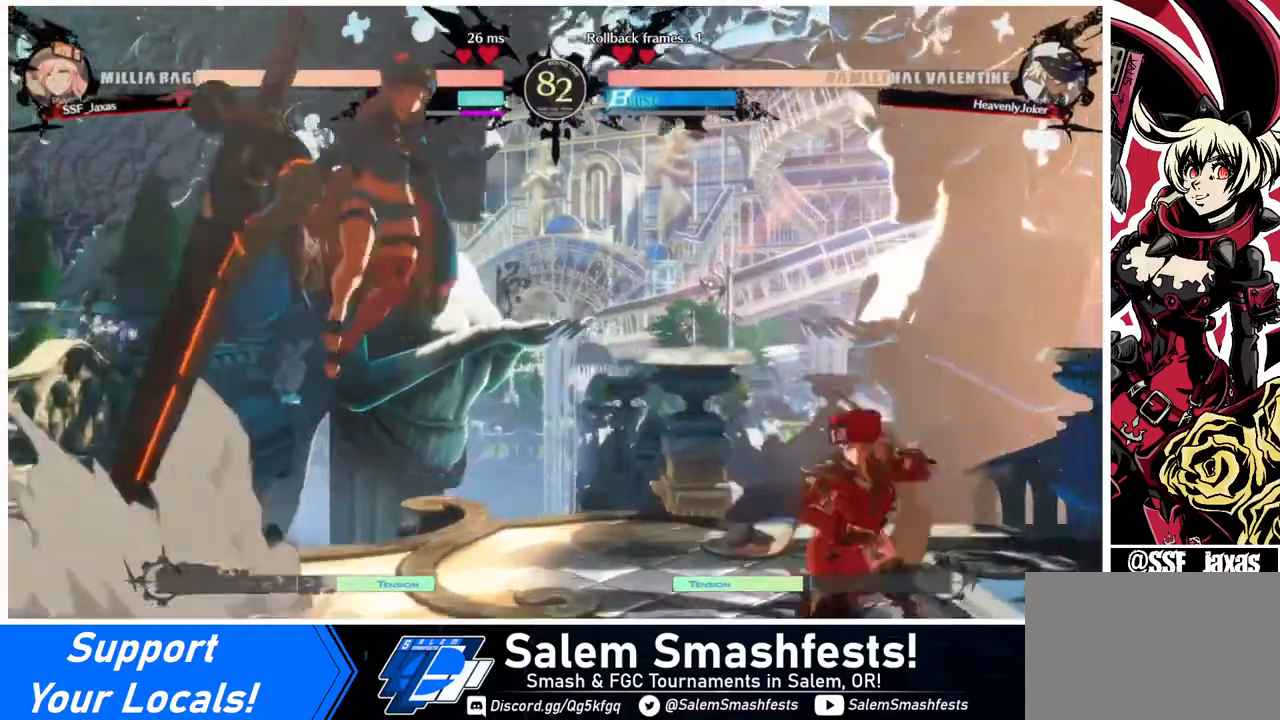
{"buttons": ["SQUARE", "DPAD_DOWN", "DPAD_RIGHT"], "events": [[120, "DPAD_DOWN", "up"], [280, "DPAD_RIGHT", "up"], [280, "L1", "down"], [400, "L1", "up"], [440, "DPAD_RIGHT", "down"], [480, "DPAD_DOWN", "down"], [520, "SQUARE", "down"]]}